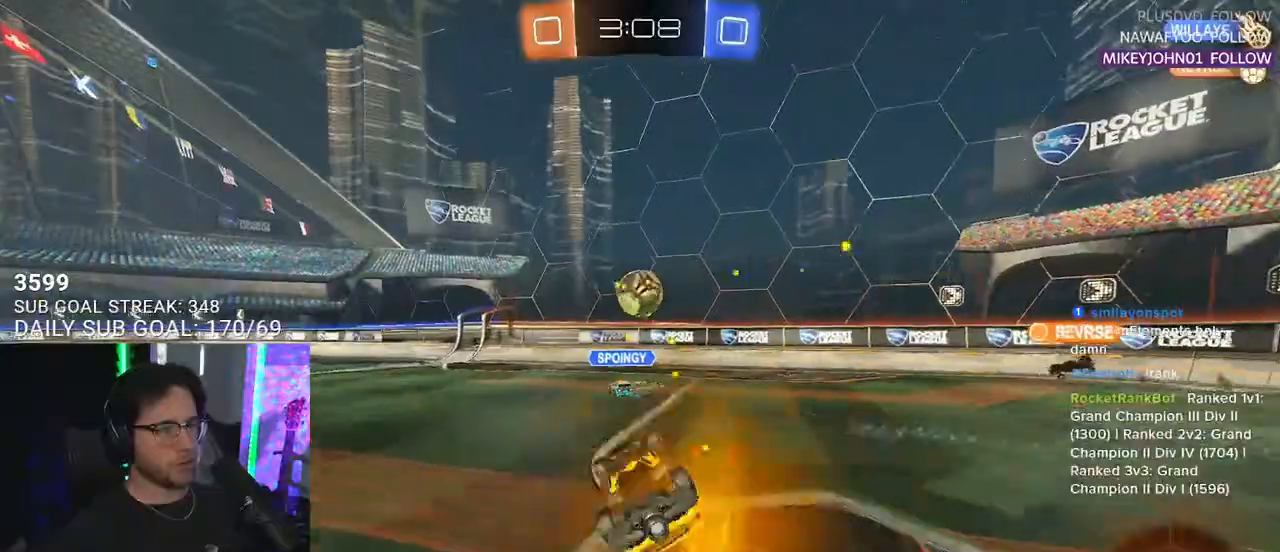
Gameplay with a controller (PlayStation layout); each line is a JSON object with the inputs held at the frame after it. "events" lists button and stick changes between this image and that frame as [ms after this image, input, new state], when the widget could be followed in between. Not read: START.
{"buttons": ["R2"], "left_stick": "center", "right_stick": "center", "events": [[117, "left_stick", "left"], [350, "L2", "up"], [383, "left_stick", "center"]]}
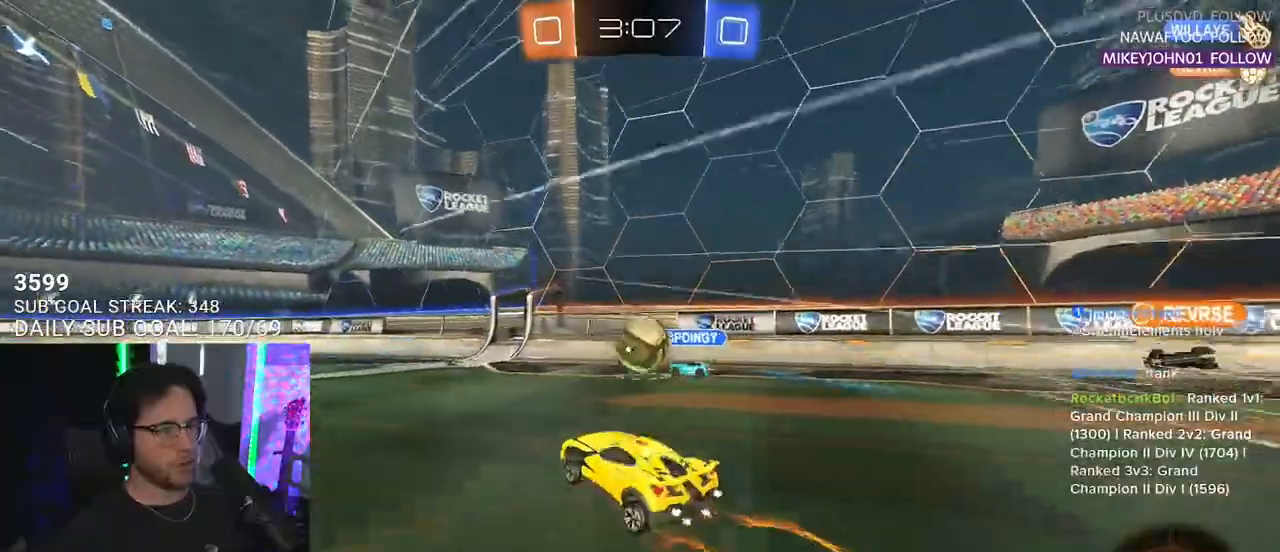
{"buttons": ["R2"], "left_stick": "left", "right_stick": "center", "events": [[67, "R1", "down"], [183, "left_stick", "left"], [283, "R1", "up"]]}
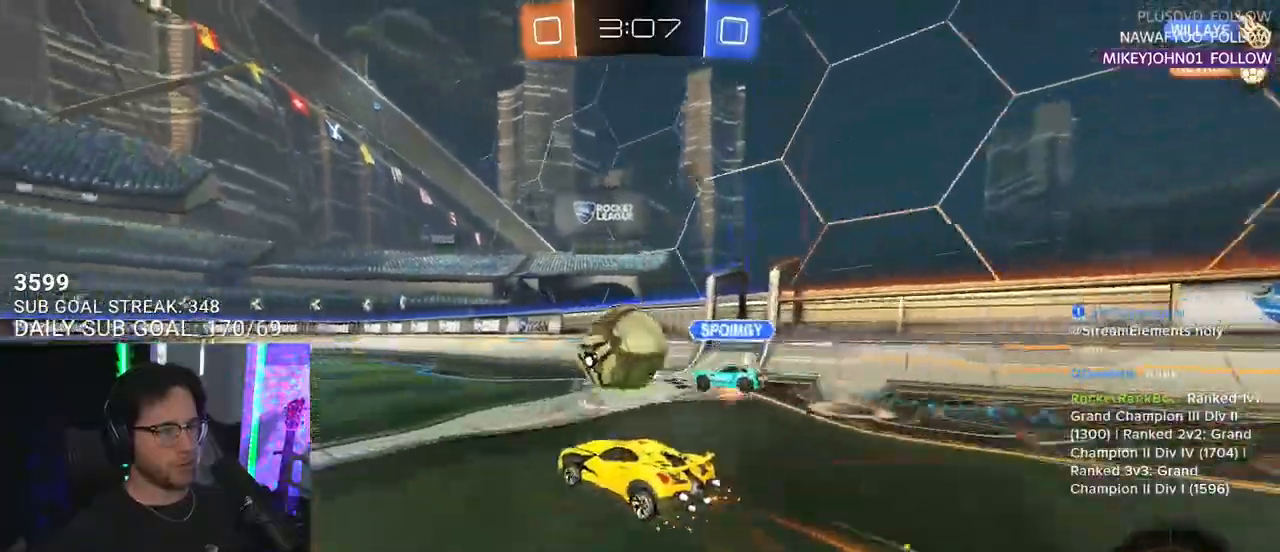
{"buttons": ["R2"], "left_stick": "center", "right_stick": "center", "events": [[33, "left_stick", "center"], [50, "R1", "down"], [283, "R1", "up"]]}
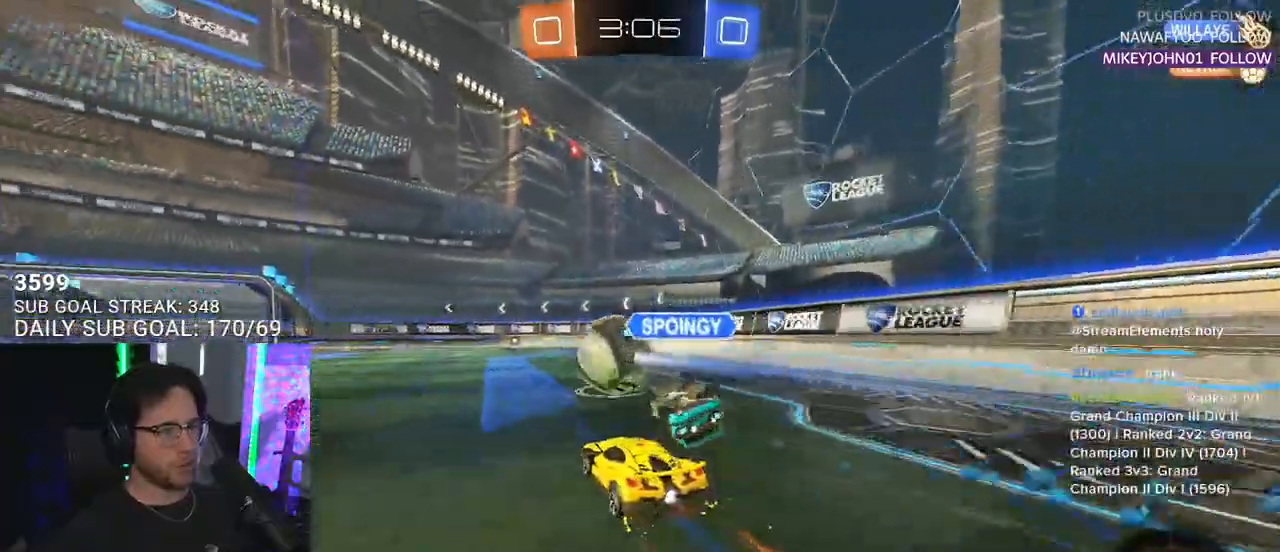
{"buttons": ["R1", "R2"], "left_stick": "right", "right_stick": "center", "events": [[50, "R1", "down"], [350, "left_stick", "right"]]}
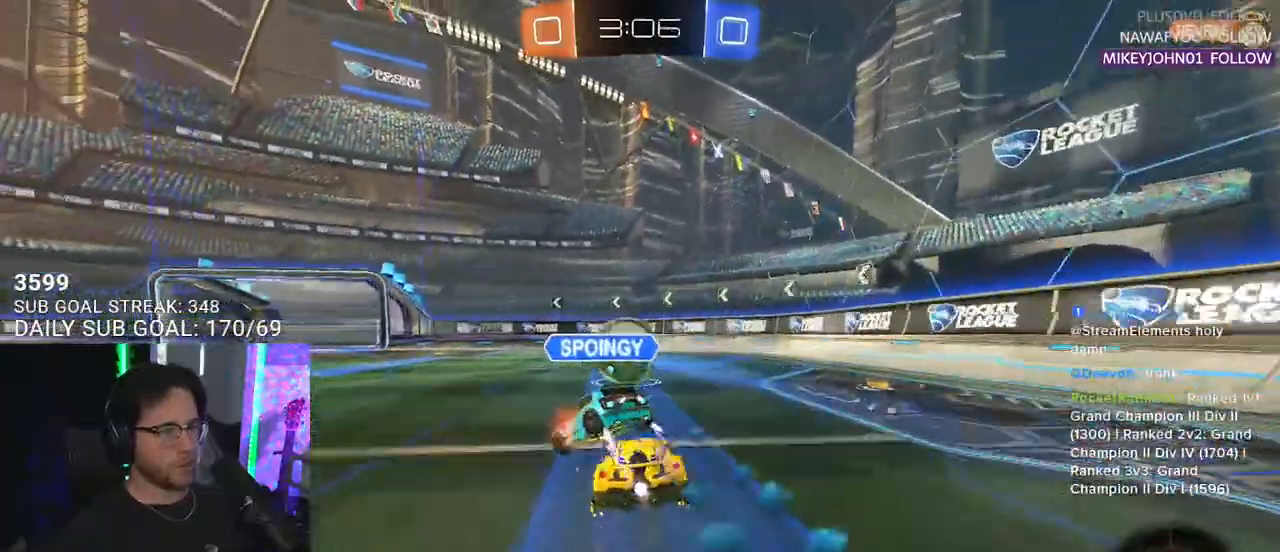
{"buttons": ["R2"], "left_stick": "right", "right_stick": "center", "events": [[67, "left_stick", "left"], [233, "left_stick", "center"], [250, "R1", "up"], [300, "left_stick", "right"]]}
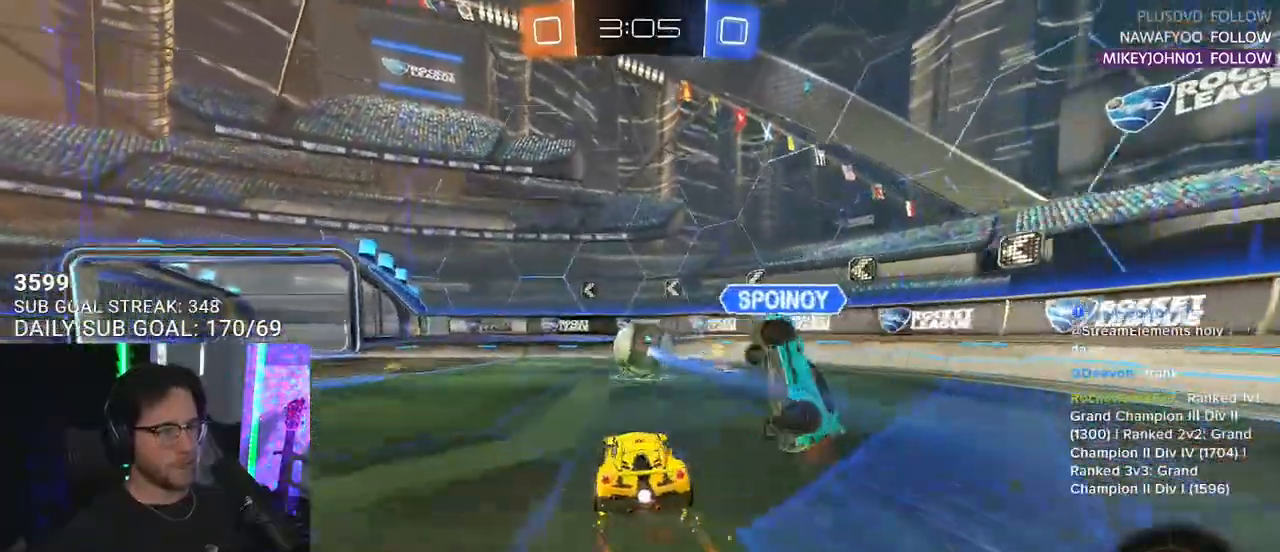
{"buttons": ["R1", "R2"], "left_stick": "center", "right_stick": "center", "events": [[217, "left_stick", "center"], [283, "left_stick", "down-left"], [383, "R1", "down"], [417, "left_stick", "center"]]}
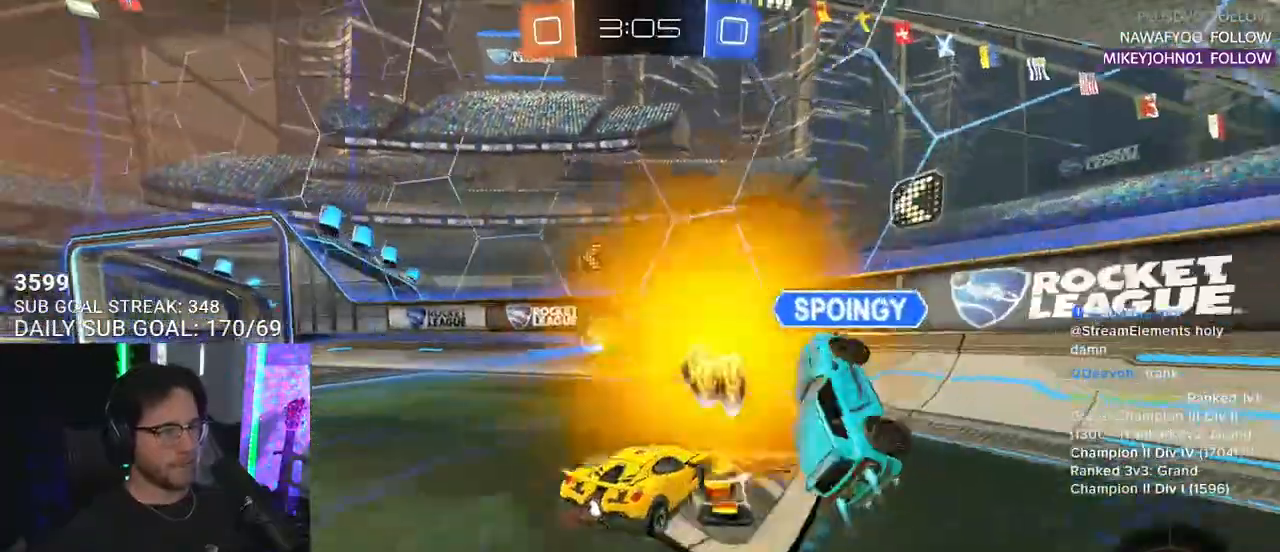
{"buttons": ["R1", "R2"], "left_stick": "right", "right_stick": "center", "events": [[117, "left_stick", "left"], [317, "left_stick", "center"], [483, "left_stick", "right"]]}
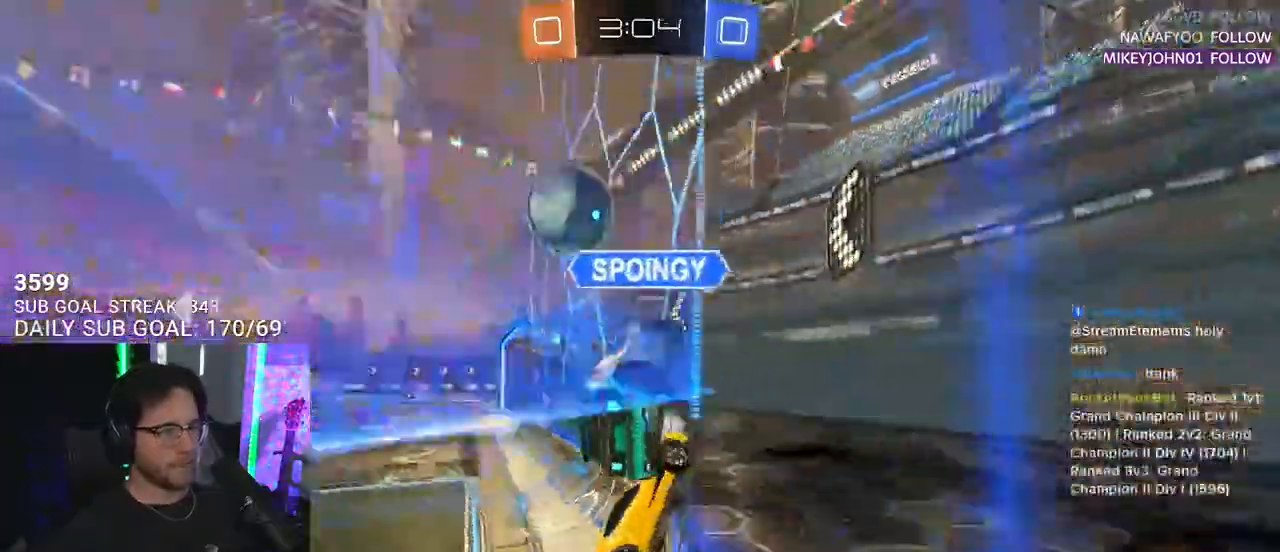
{"buttons": ["R2"], "left_stick": "up-left", "right_stick": "center", "events": [[50, "R1", "up"], [350, "left_stick", "up-left"]]}
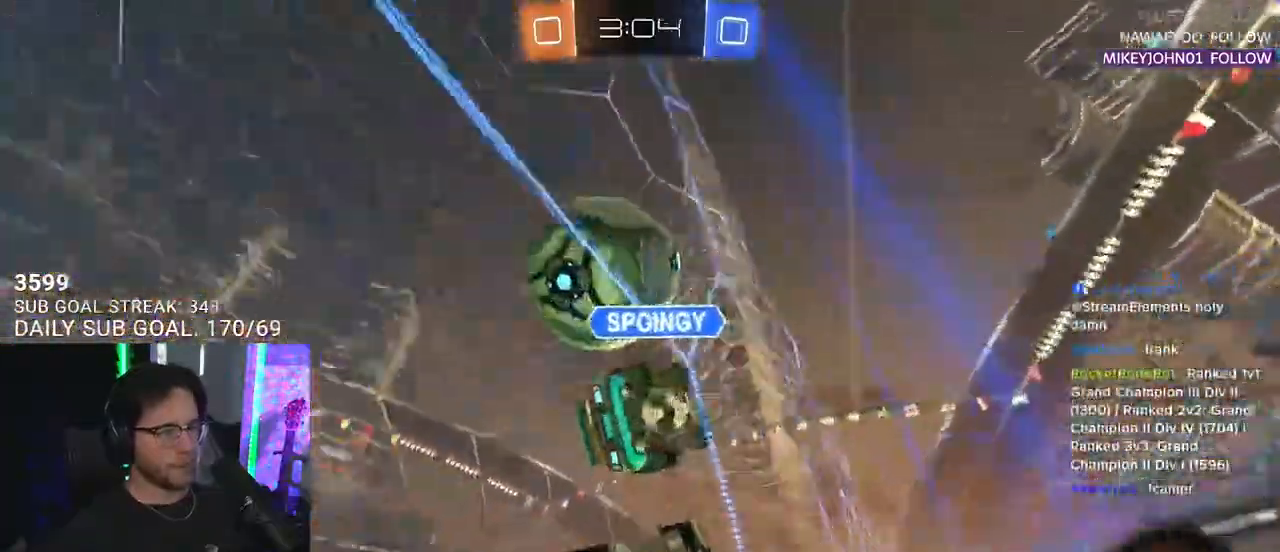
{"buttons": ["CROSS", "R2", "L3"], "left_stick": "down-right", "right_stick": "center", "events": [[150, "left_stick", "left"], [200, "TRIANGLE", "down"], [317, "TRIANGLE", "up"], [417, "CROSS", "down"], [467, "left_stick", "down-right"], [483, "L3", "down"]]}
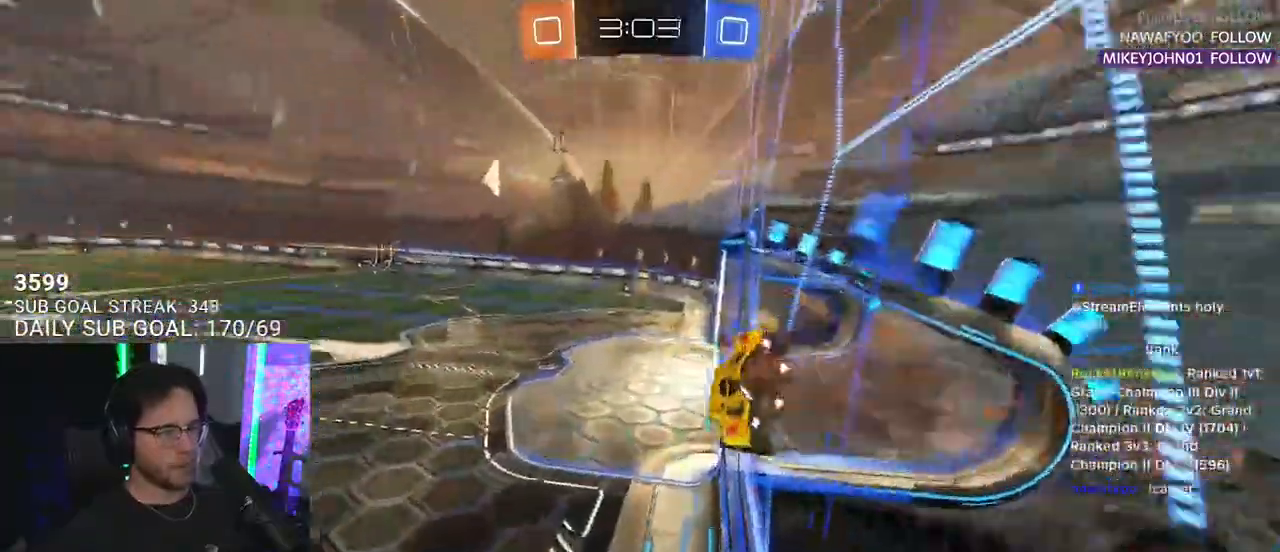
{"buttons": ["R2"], "left_stick": "up-left", "right_stick": "center", "events": [[83, "left_stick", "down"], [167, "CROSS", "up"], [233, "L3", "up"], [333, "left_stick", "center"], [500, "left_stick", "up-left"]]}
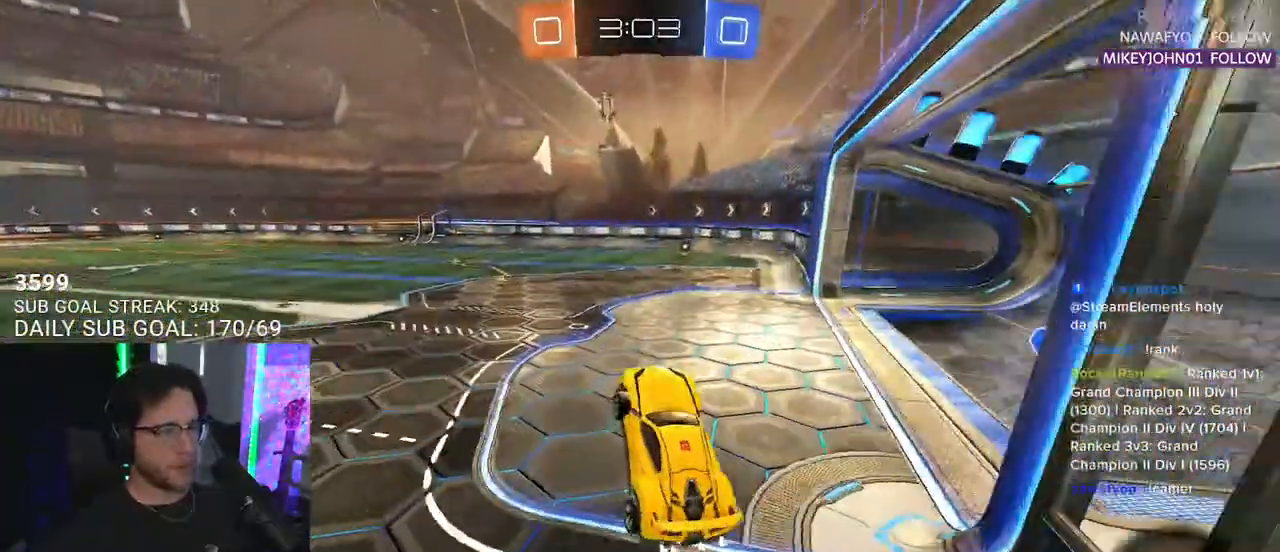
{"buttons": ["CROSS", "L2", "R2"], "left_stick": "up", "right_stick": "center", "events": [[117, "CROSS", "down"], [133, "left_stick", "up"], [267, "CROSS", "up"], [350, "CROSS", "down"], [433, "L2", "down"], [450, "CROSS", "up"], [483, "CROSS", "down"]]}
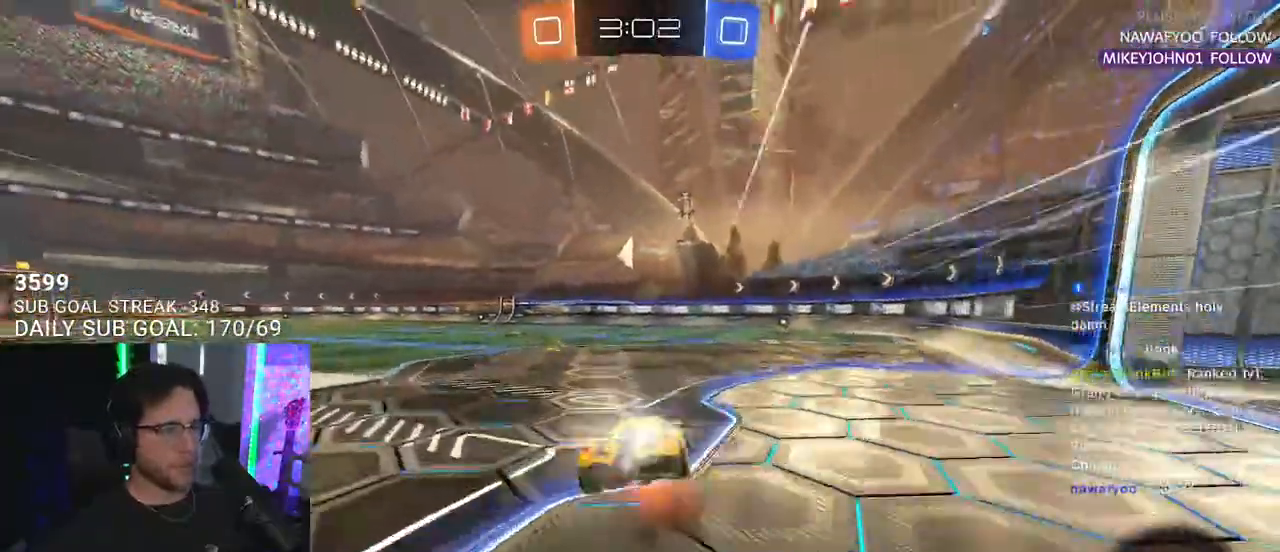
{"buttons": ["L2"], "left_stick": "down-left", "right_stick": "center", "events": [[50, "L2", "up"], [50, "left_stick", "down"], [117, "CROSS", "up"], [117, "TRIANGLE", "down"], [167, "L2", "down"], [183, "left_stick", "down-left"], [250, "TRIANGLE", "up"], [283, "R2", "up"]]}
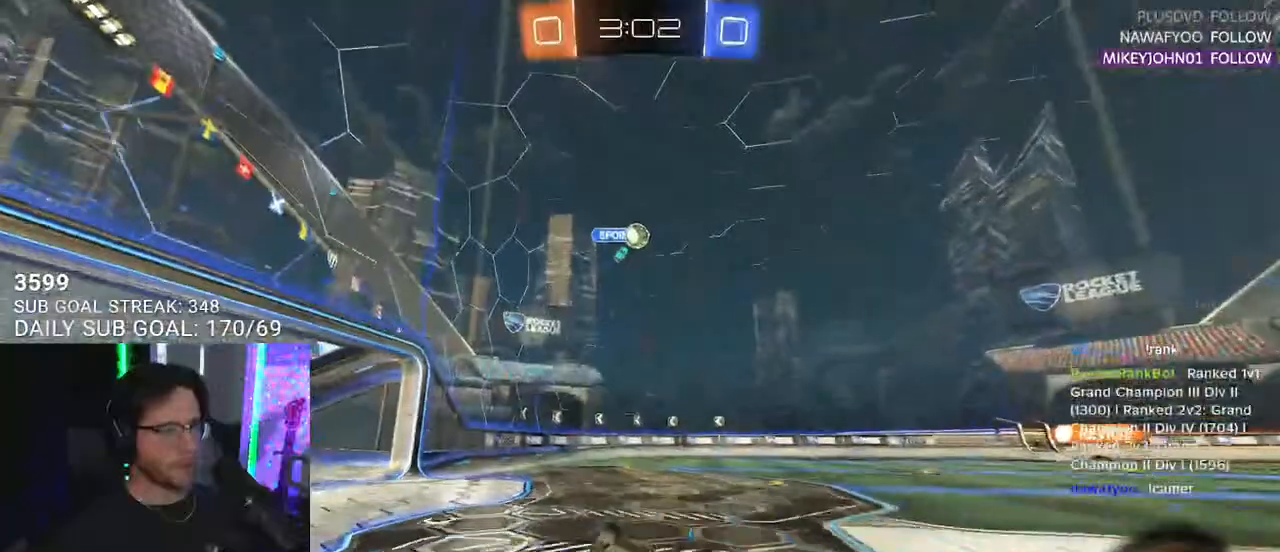
{"buttons": ["TRIANGLE", "R2"], "left_stick": "down-left", "right_stick": "center", "events": [[83, "R2", "down"], [250, "L2", "up"], [267, "left_stick", "center"], [383, "TRIANGLE", "down"], [383, "left_stick", "down-left"]]}
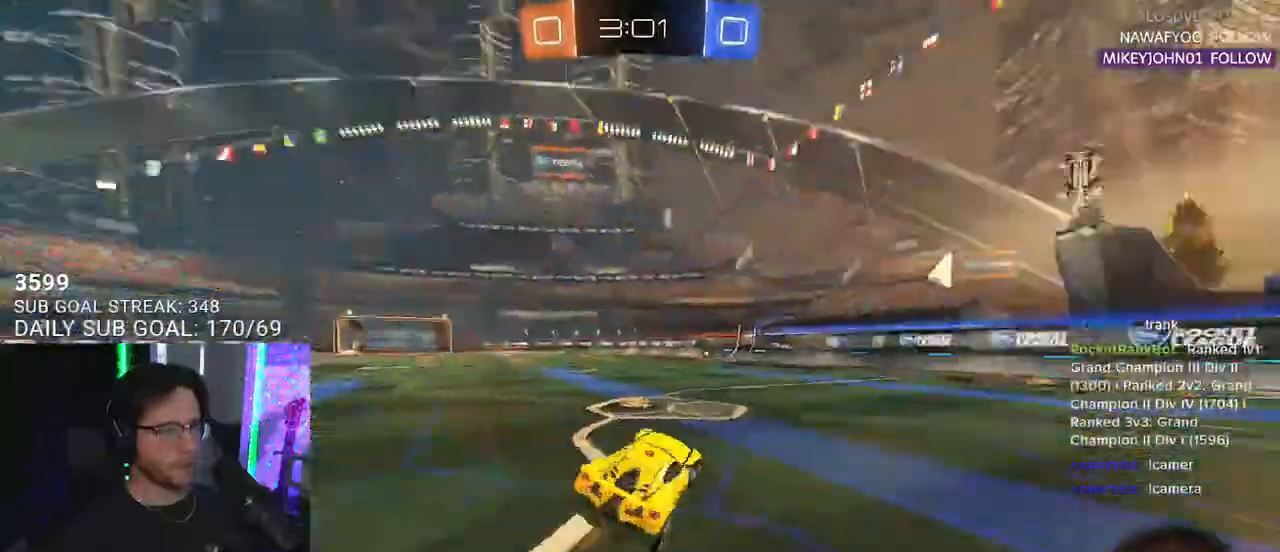
{"buttons": ["R2"], "left_stick": "right", "right_stick": "center", "events": [[17, "TRIANGLE", "up"], [167, "R1", "down"], [233, "left_stick", "center"], [367, "R1", "up"], [483, "left_stick", "right"]]}
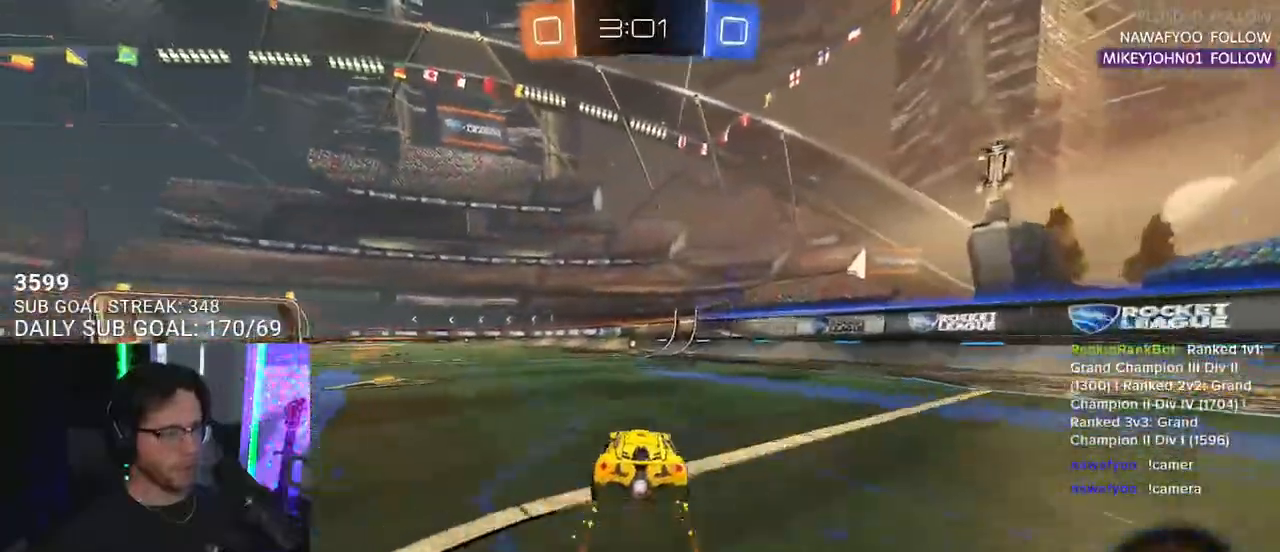
{"buttons": ["R2"], "left_stick": "center", "right_stick": "center", "events": [[50, "left_stick", "center"], [100, "TRIANGLE", "down"], [200, "TRIANGLE", "up"], [317, "left_stick", "down-left"], [400, "left_stick", "center"]]}
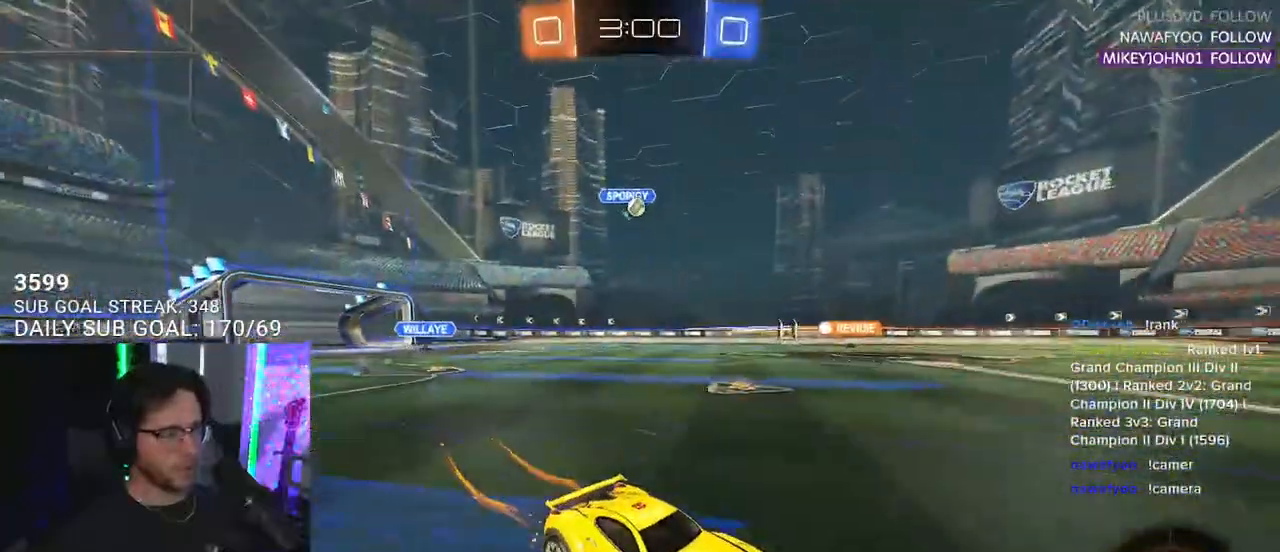
{"buttons": ["R2"], "left_stick": "left", "right_stick": "center", "events": [[267, "left_stick", "left"]]}
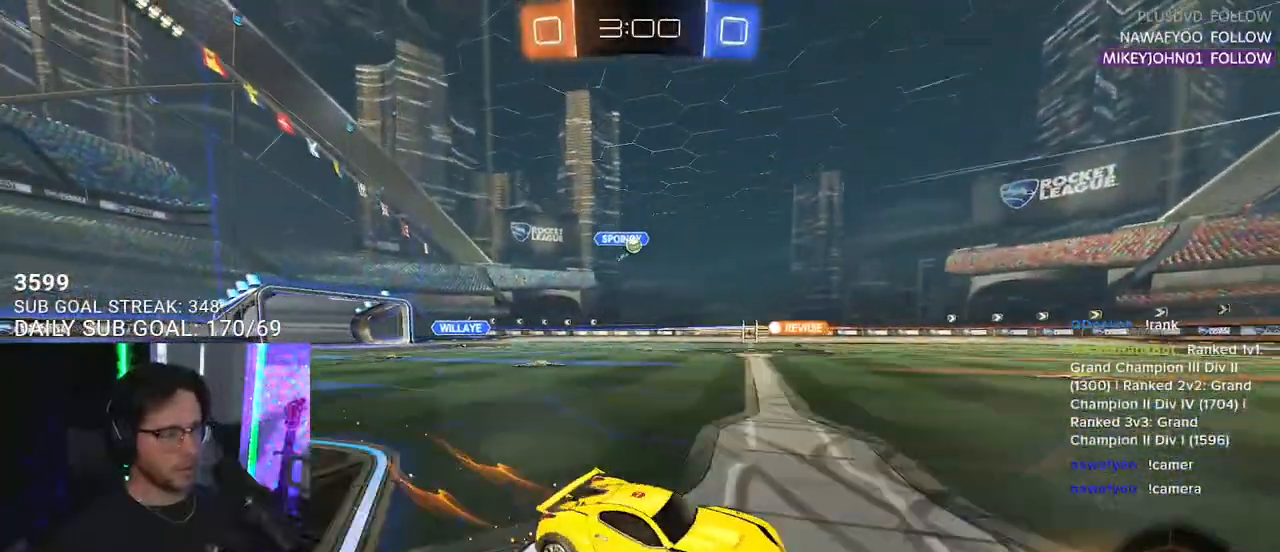
{"buttons": ["R2"], "left_stick": "center", "right_stick": "center", "events": [[67, "left_stick", "center"]]}
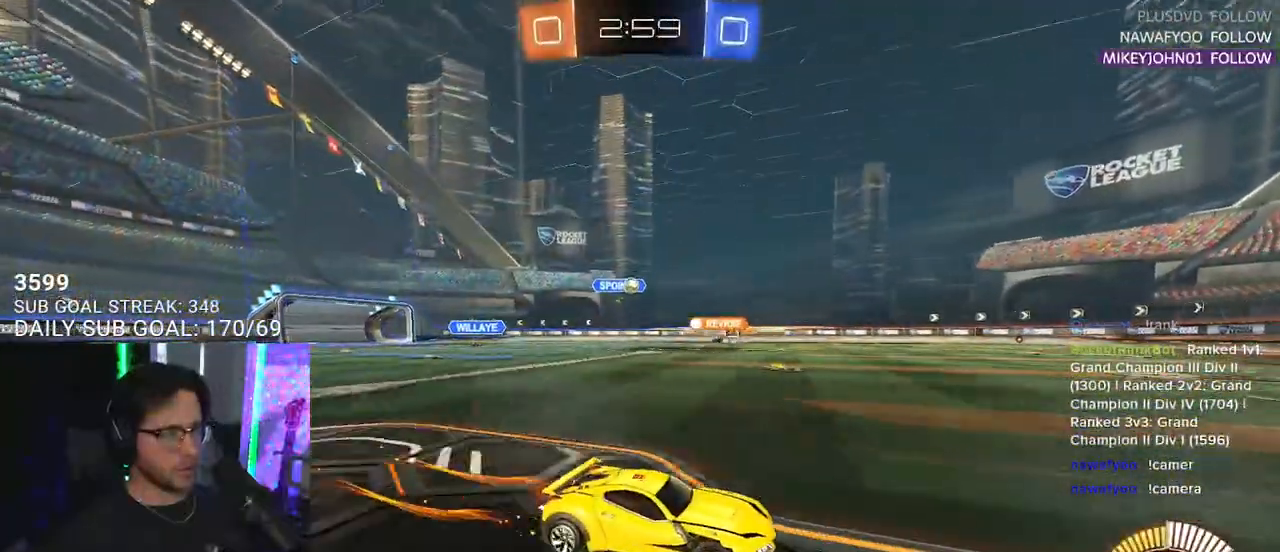
{"buttons": ["R2"], "left_stick": "left", "right_stick": "center", "events": [[17, "left_stick", "down-left"], [67, "left_stick", "left"], [100, "SQUARE", "down"], [267, "SQUARE", "up"]]}
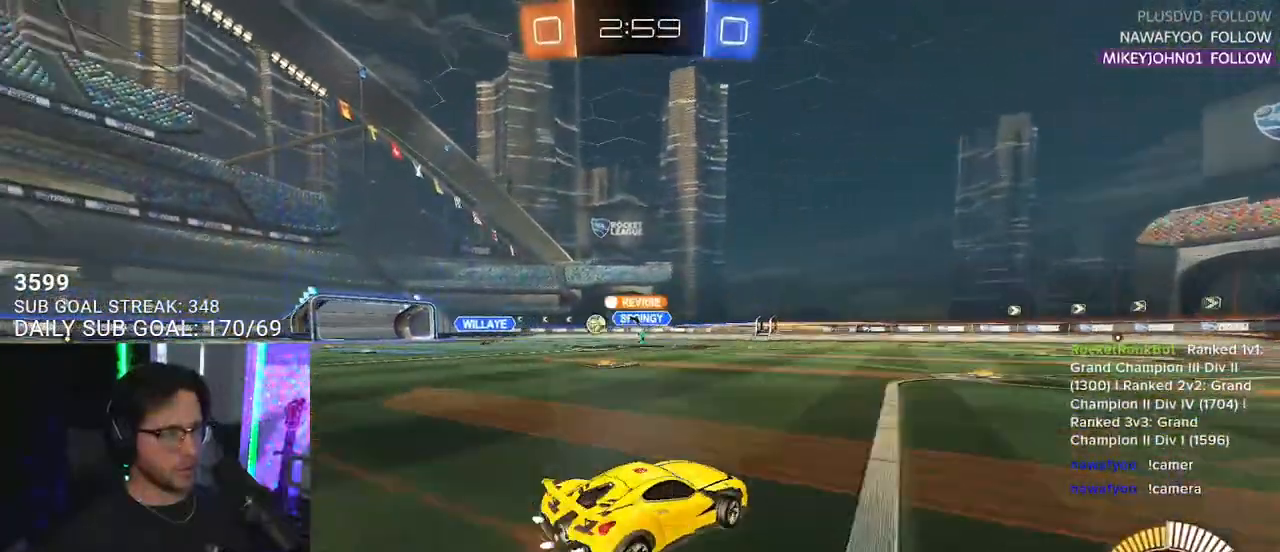
{"buttons": ["R2"], "left_stick": "center", "right_stick": "center", "events": [[450, "left_stick", "center"]]}
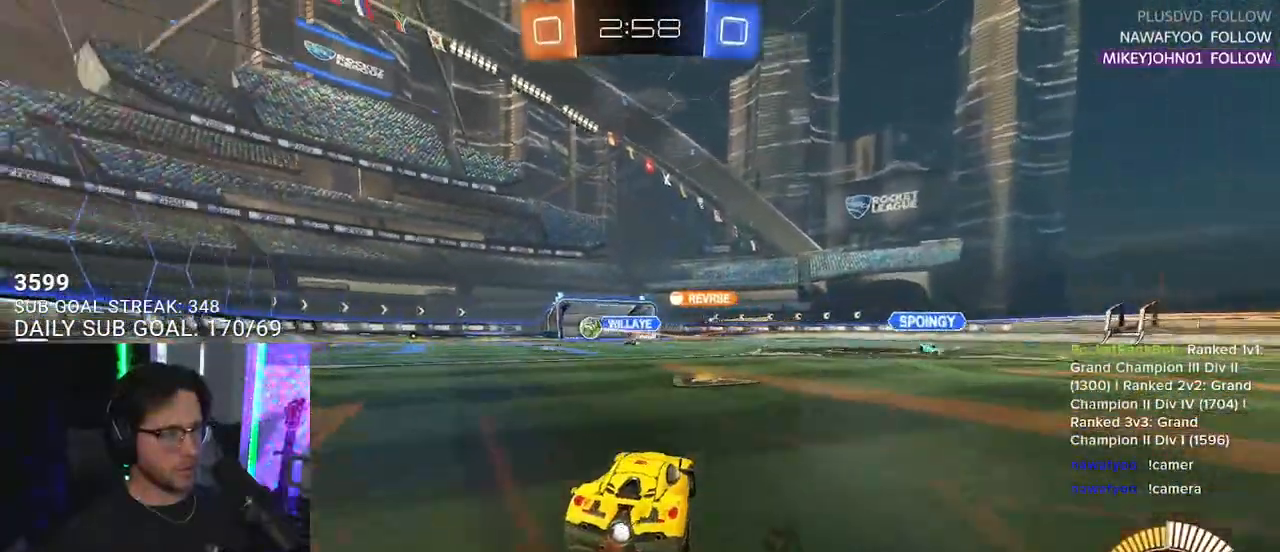
{"buttons": ["R2"], "left_stick": "left", "right_stick": "center", "events": [[183, "R1", "down"], [250, "R1", "up"], [367, "R1", "down"], [400, "left_stick", "left"], [483, "R1", "up"]]}
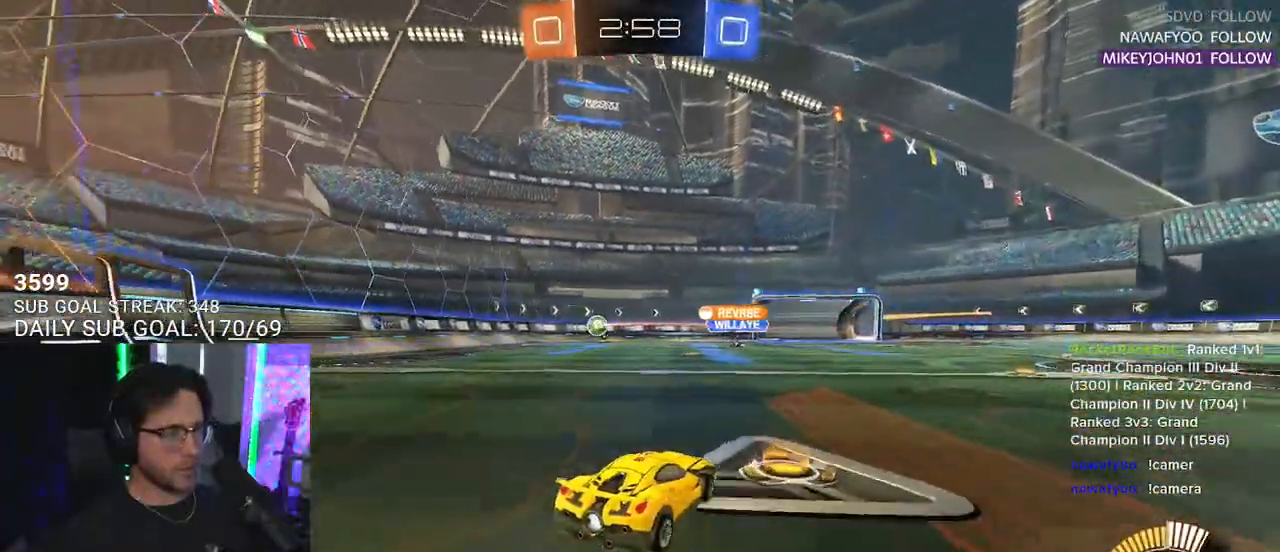
{"buttons": ["R2"], "left_stick": "left", "right_stick": "center", "events": []}
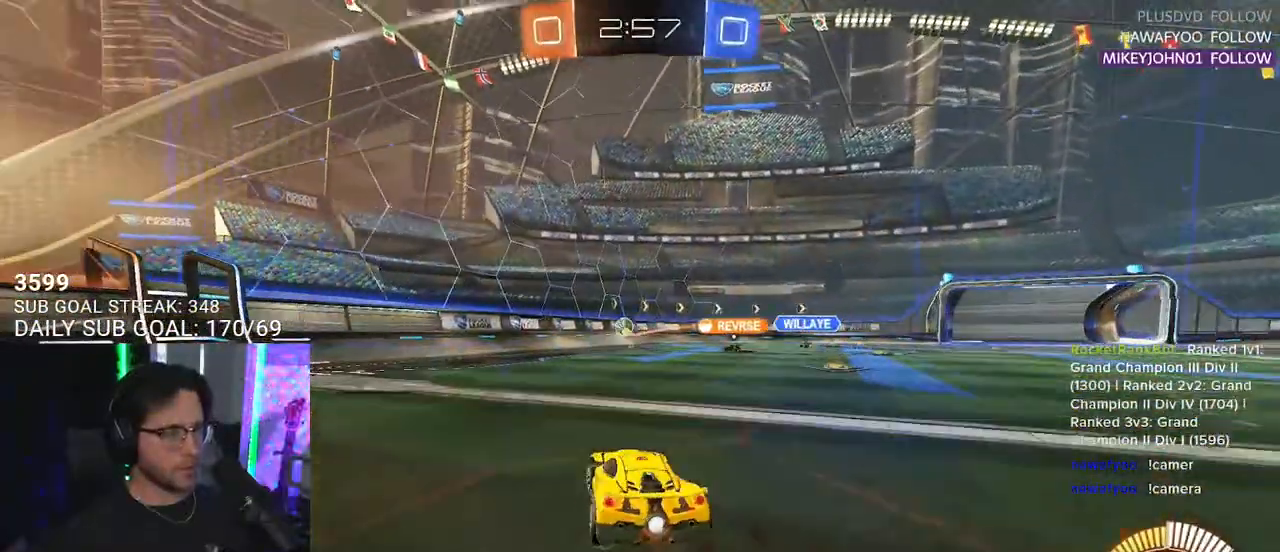
{"buttons": ["R2"], "left_stick": "left", "right_stick": "center", "events": [[283, "left_stick", "center"], [483, "left_stick", "left"]]}
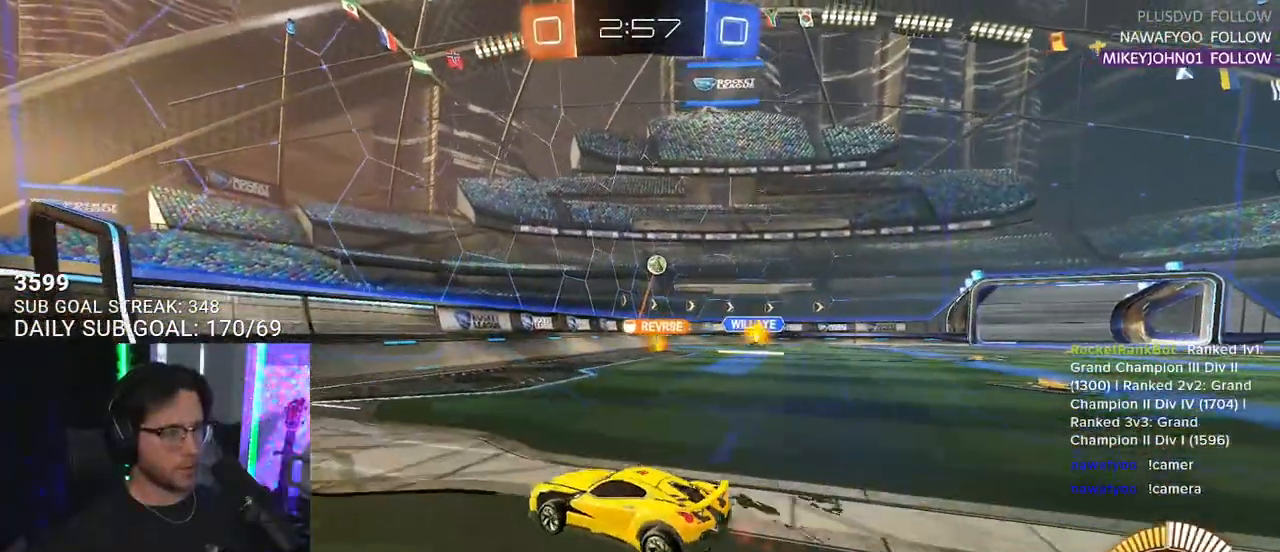
{"buttons": ["R2"], "left_stick": "left", "right_stick": "center", "events": [[67, "SQUARE", "down"], [217, "SQUARE", "up"]]}
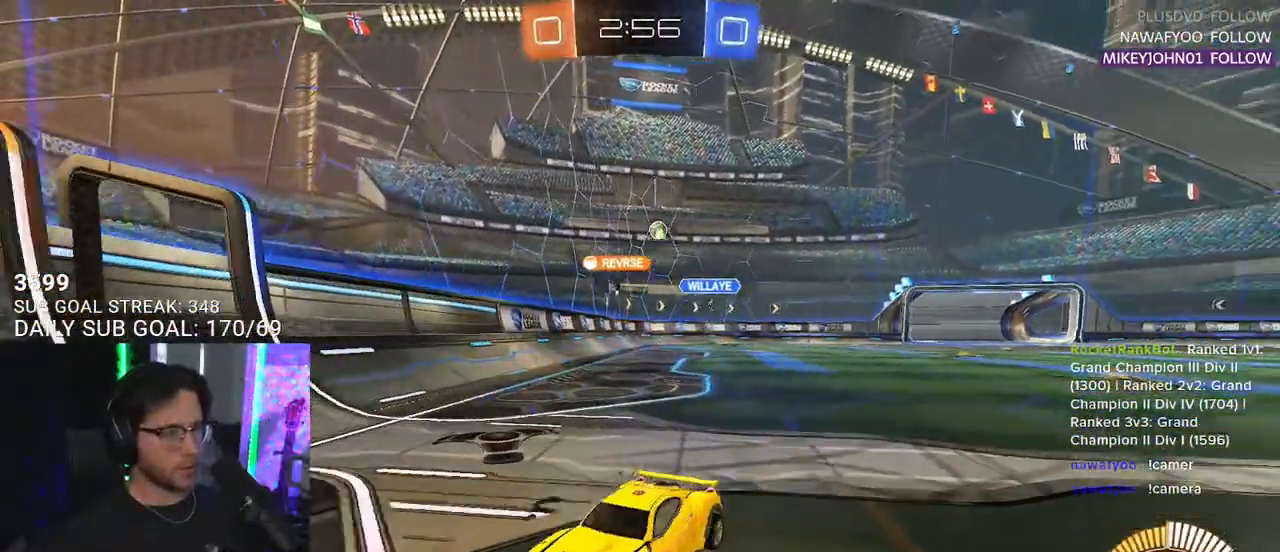
{"buttons": ["R2"], "left_stick": "left", "right_stick": "center", "events": [[50, "SQUARE", "down"], [183, "SQUARE", "up"]]}
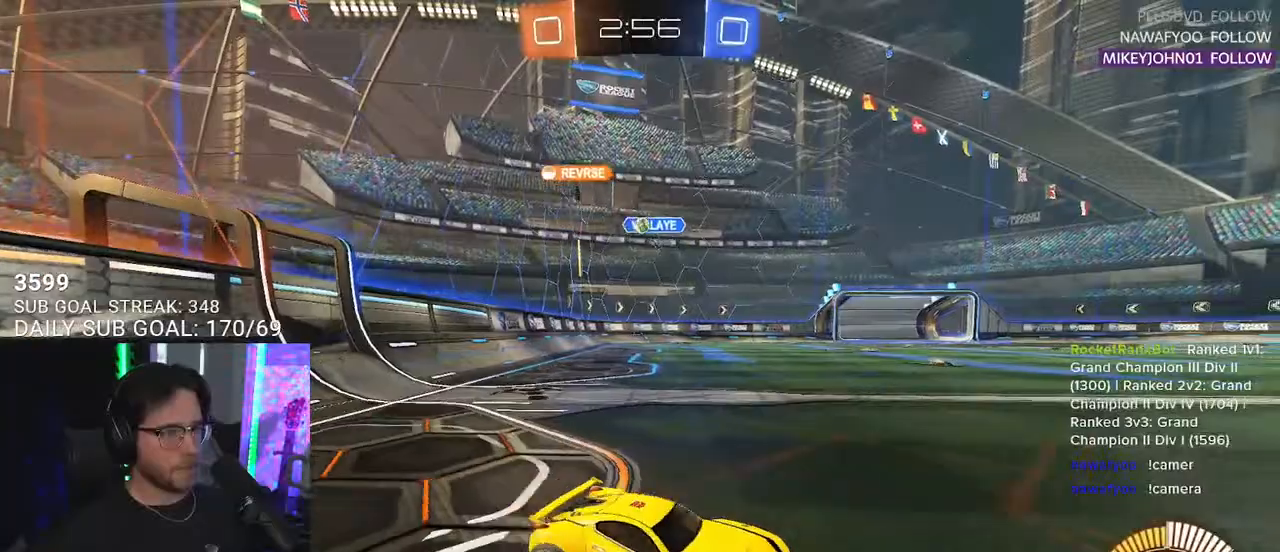
{"buttons": ["R2"], "left_stick": "left", "right_stick": "center", "events": [[267, "R2", "up"], [300, "L2", "down"], [450, "L2", "up"], [467, "R2", "down"]]}
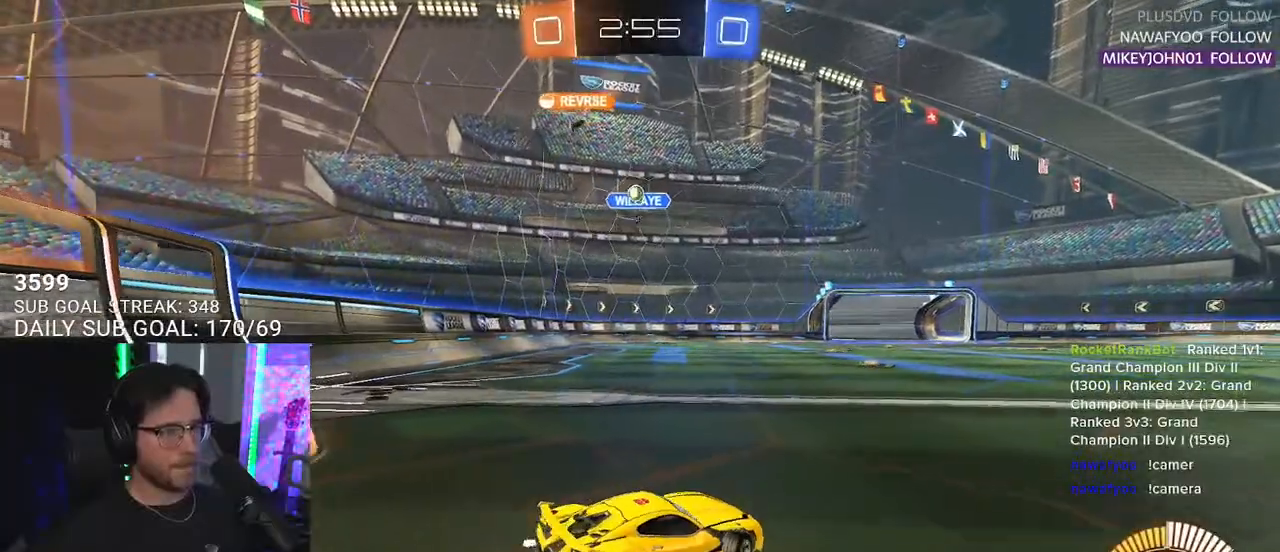
{"buttons": ["R2"], "left_stick": "center", "right_stick": "center", "events": [[433, "left_stick", "center"]]}
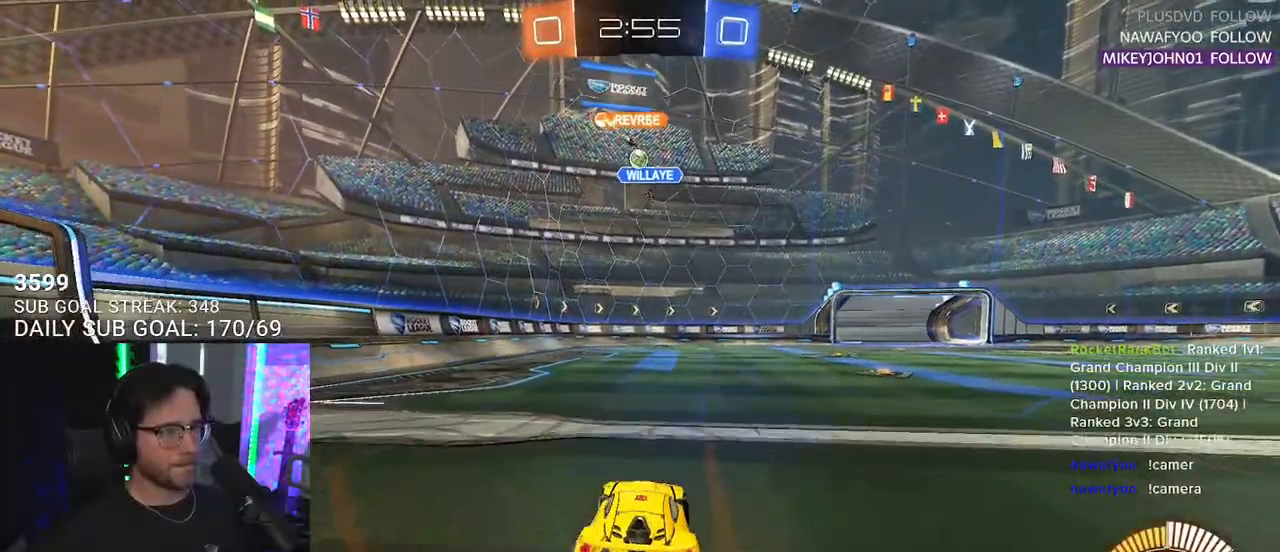
{"buttons": ["R2"], "left_stick": "left", "right_stick": "center", "events": [[50, "left_stick", "right"], [333, "left_stick", "center"], [467, "left_stick", "left"]]}